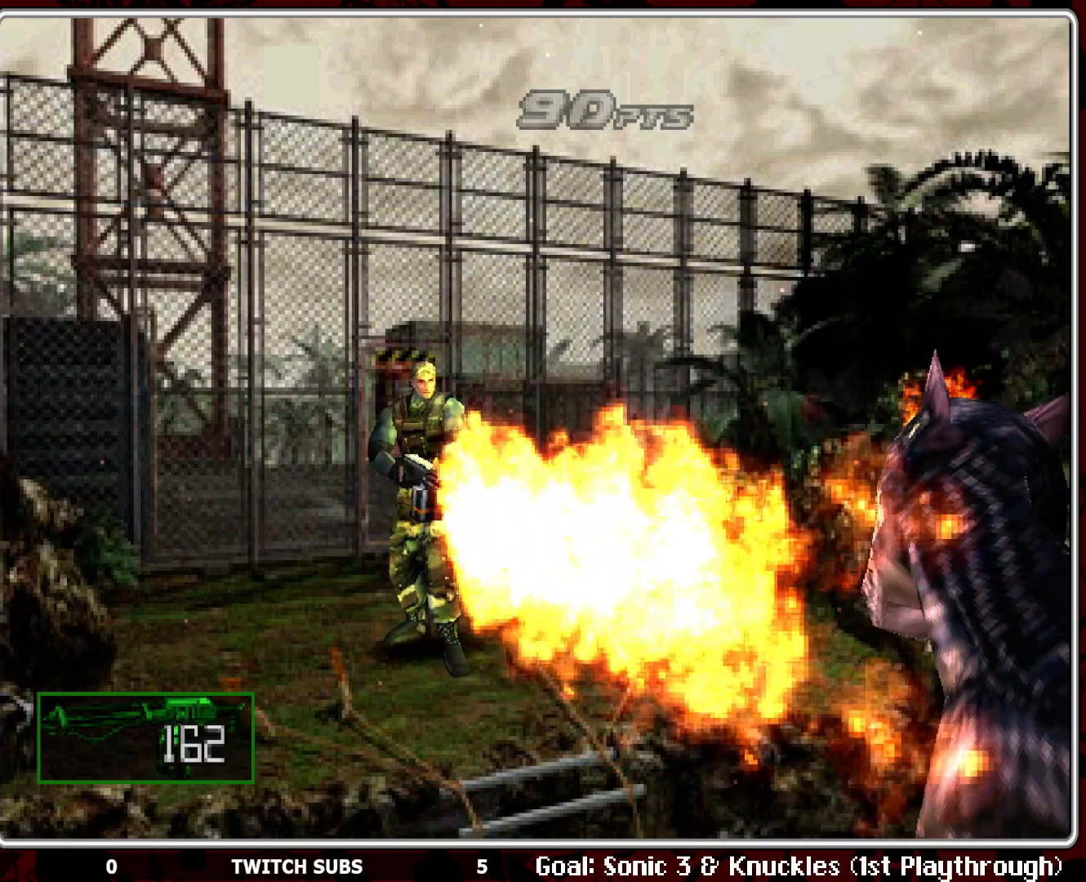
Gameplay with a controller (PlayStation layout); each line is a JSON object with the inputs held at the frame after it. "events" lists button and stick changes between this image and that frame as [ms after this image, input, new state], when the widget could be followed in between. Not read: right_stick.
{"buttons": ["R1"], "left_stick": "center", "events": []}
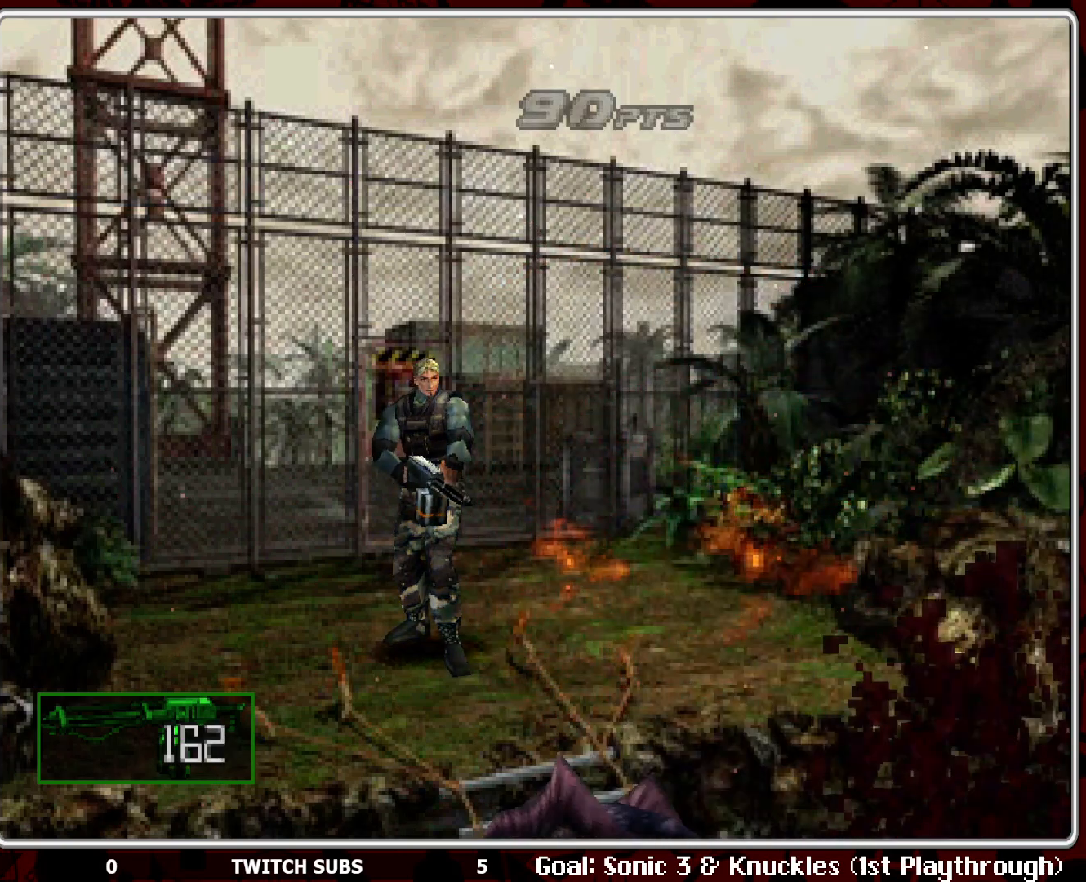
{"buttons": ["CROSS", "R1"], "left_stick": "center", "events": [[217, "CROSS", "down"]]}
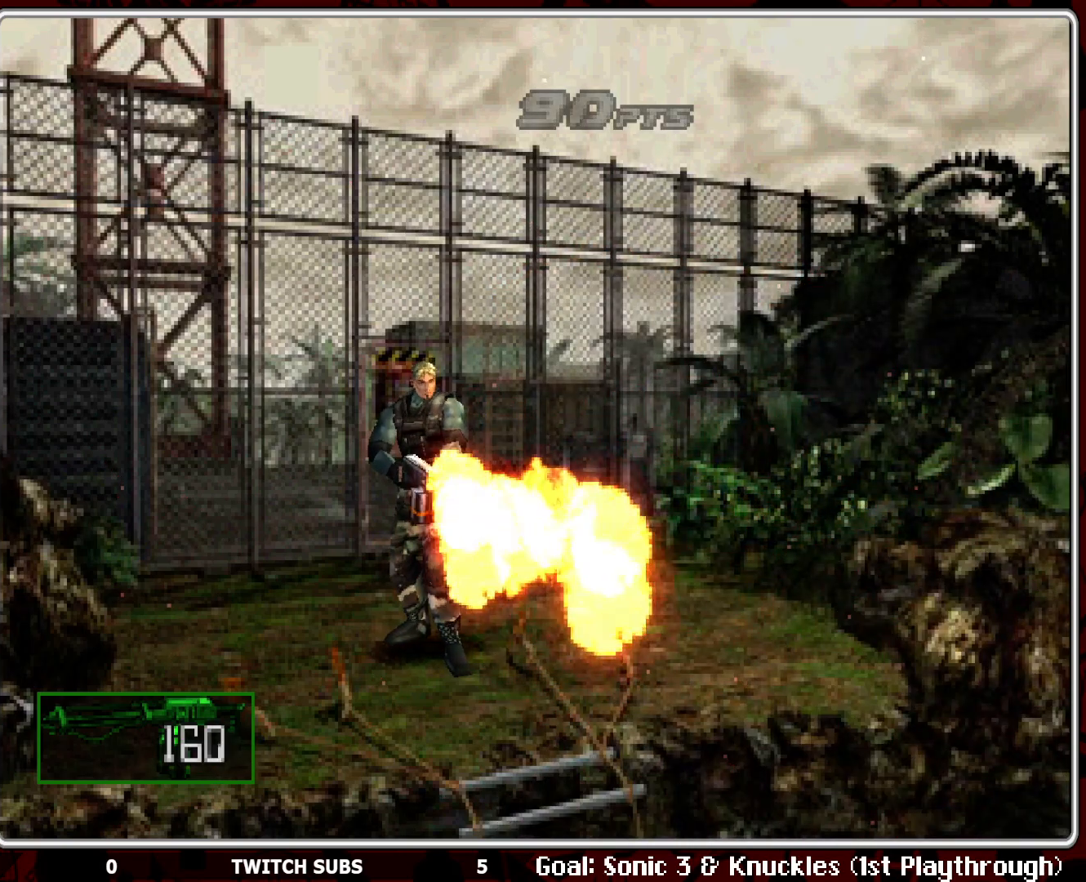
{"buttons": ["CROSS", "R1"], "left_stick": "center", "events": []}
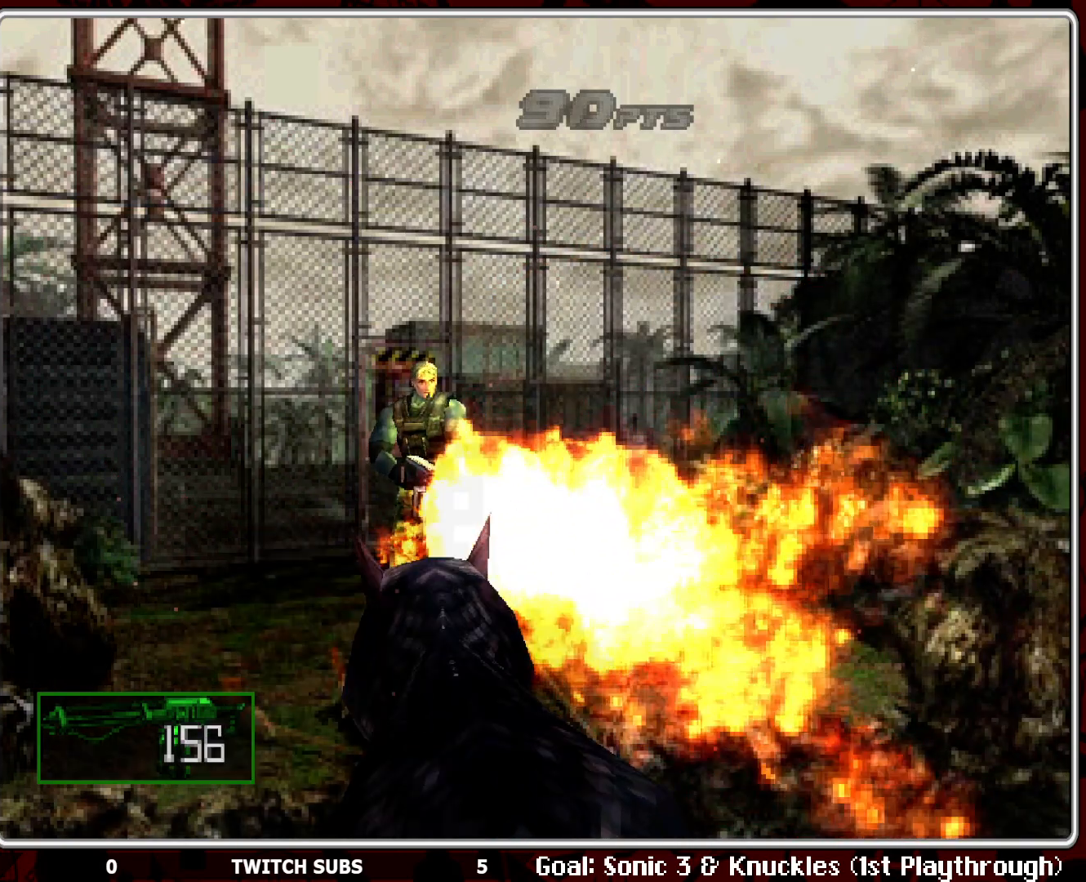
{"buttons": ["CROSS", "R1"], "left_stick": "center", "events": []}
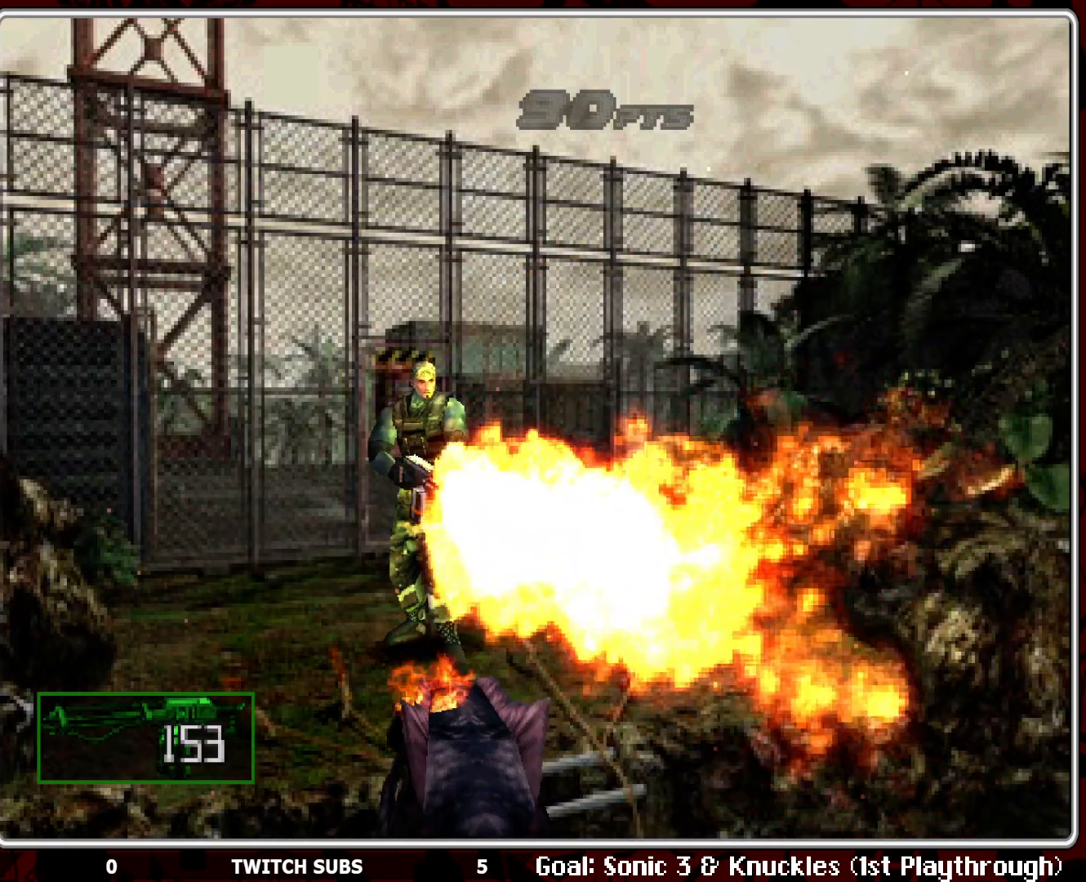
{"buttons": ["L1", "R1"], "left_stick": "center", "events": [[267, "CROSS", "up"], [467, "L1", "down"]]}
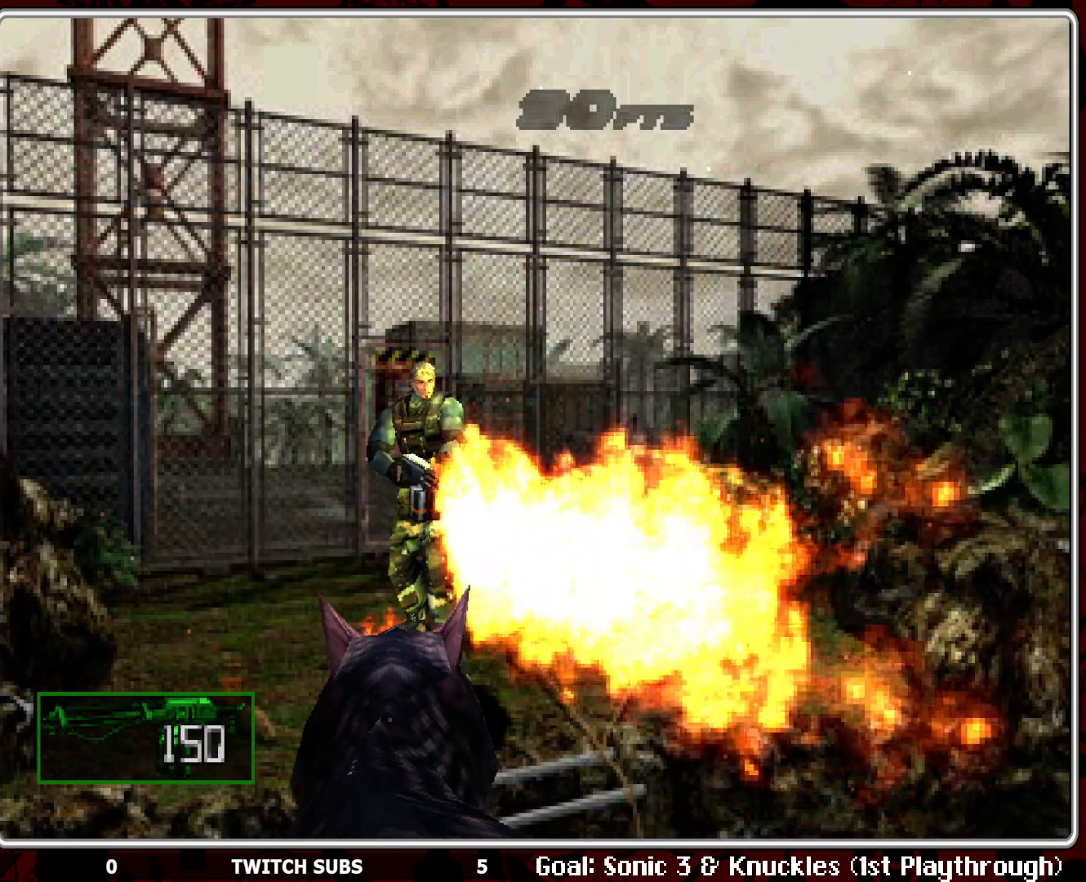
{"buttons": ["R1"], "left_stick": "center", "events": [[50, "L1", "up"], [133, "L1", "down"], [217, "L1", "up"], [283, "L1", "down"], [450, "L1", "up"]]}
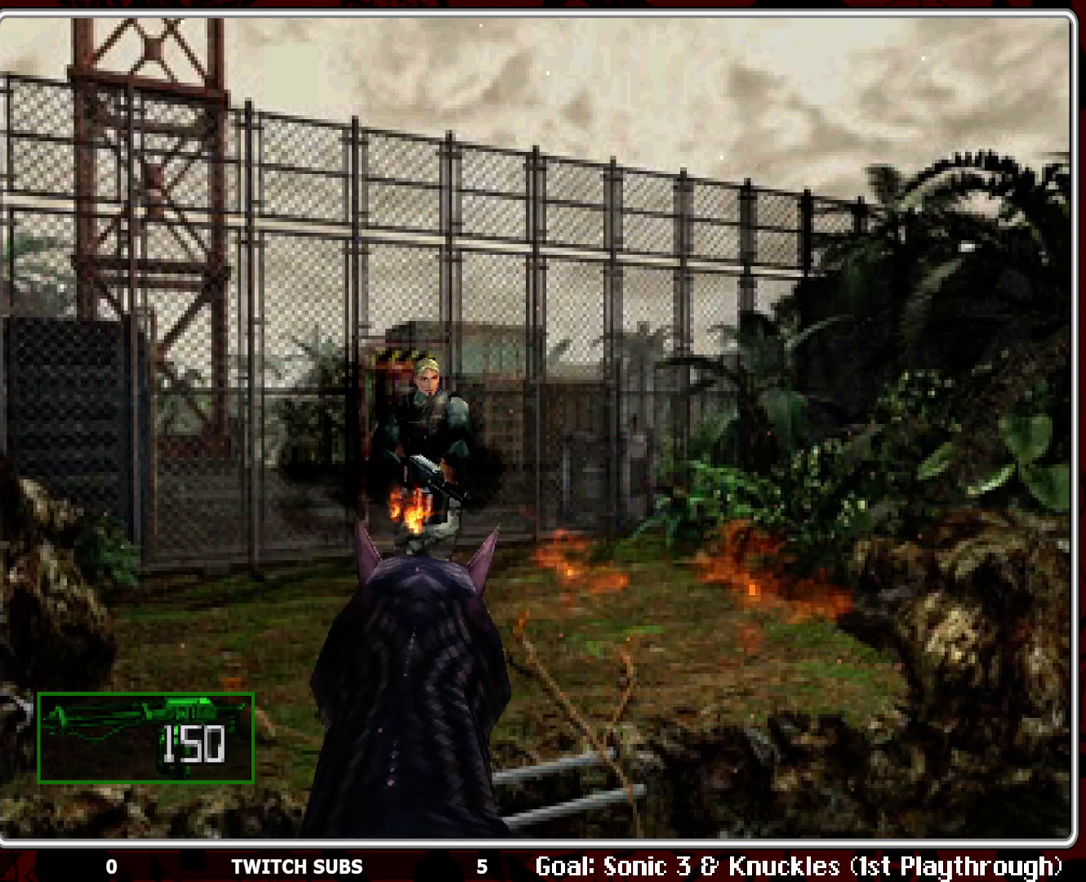
{"buttons": ["CROSS", "R1"], "left_stick": "center", "events": [[17, "CROSS", "down"]]}
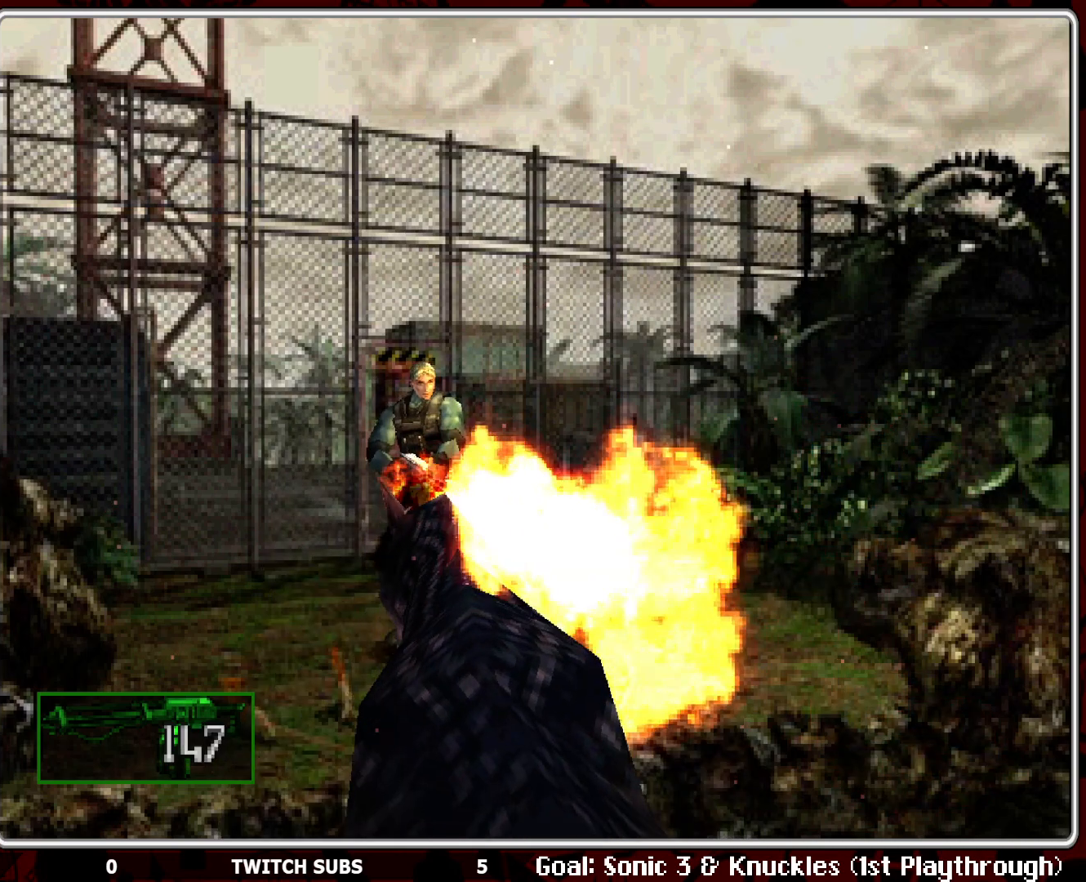
{"buttons": ["CROSS", "R1"], "left_stick": "center", "events": []}
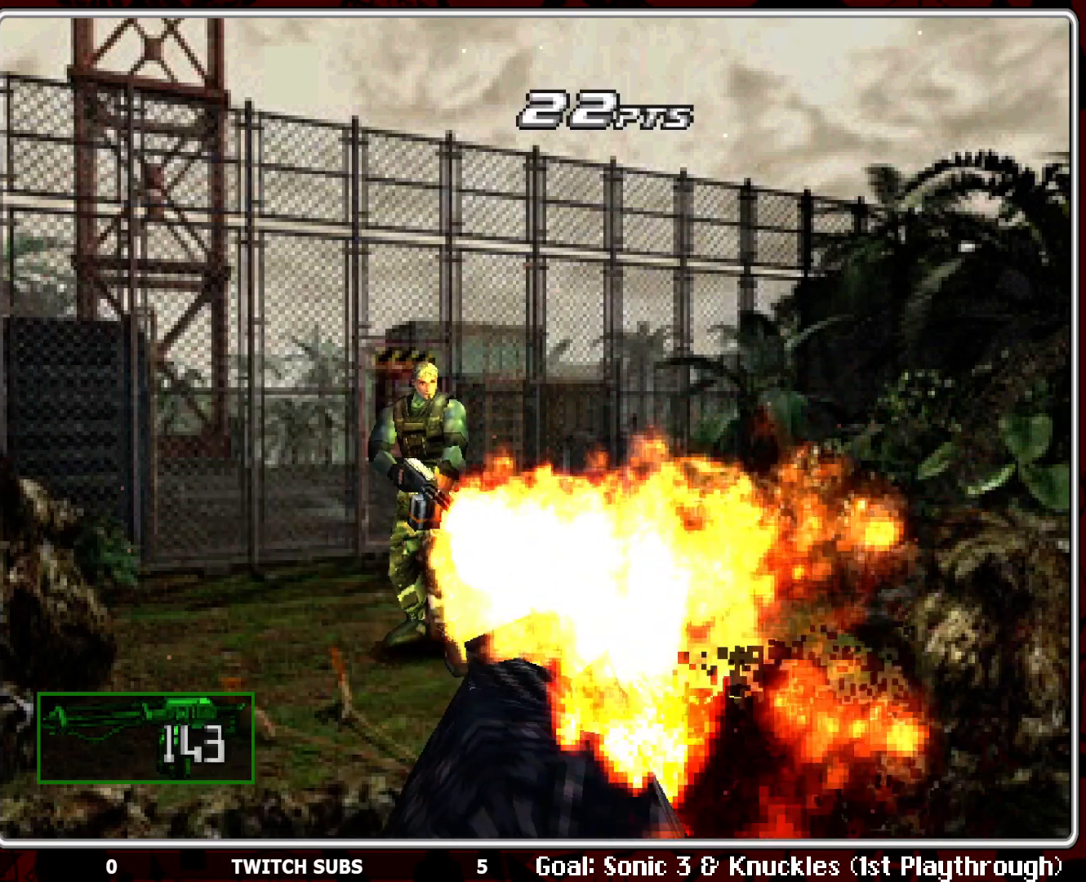
{"buttons": ["R1"], "left_stick": "center", "events": [[250, "CROSS", "up"]]}
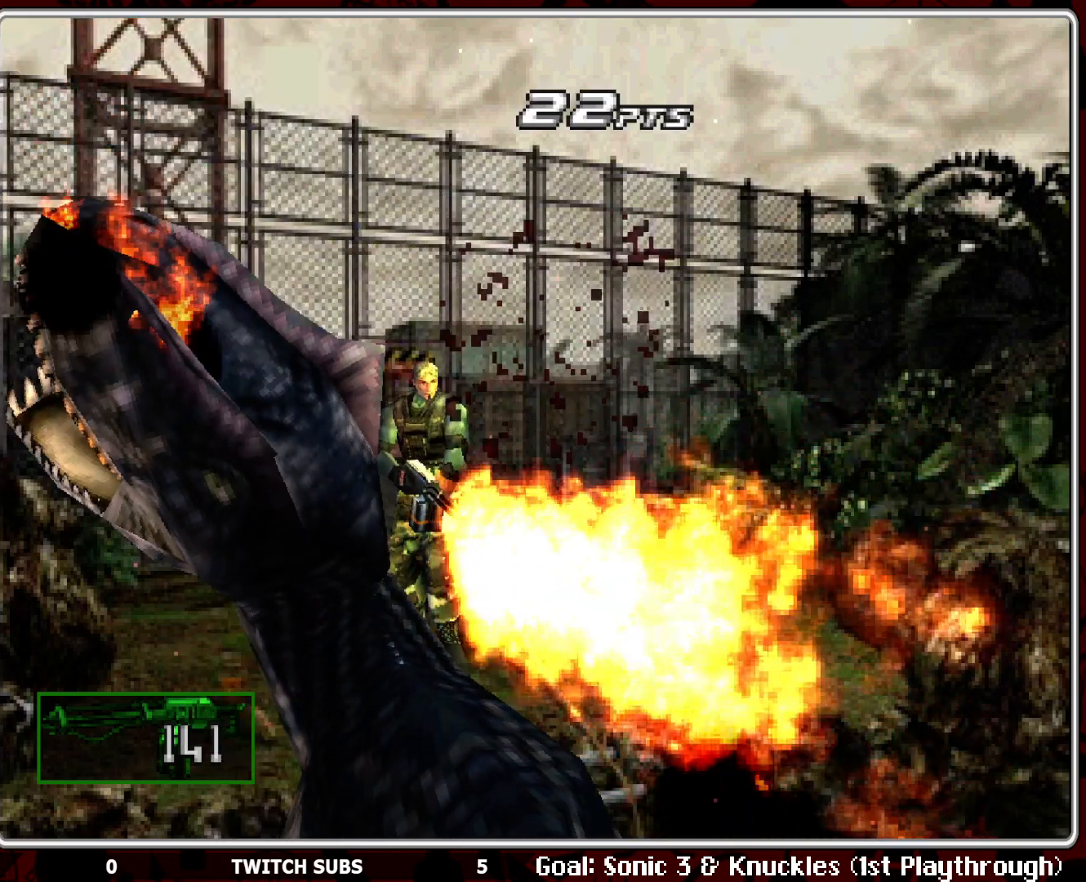
{"buttons": ["R1"], "left_stick": "center", "events": [[350, "L1", "down"], [417, "L1", "up"]]}
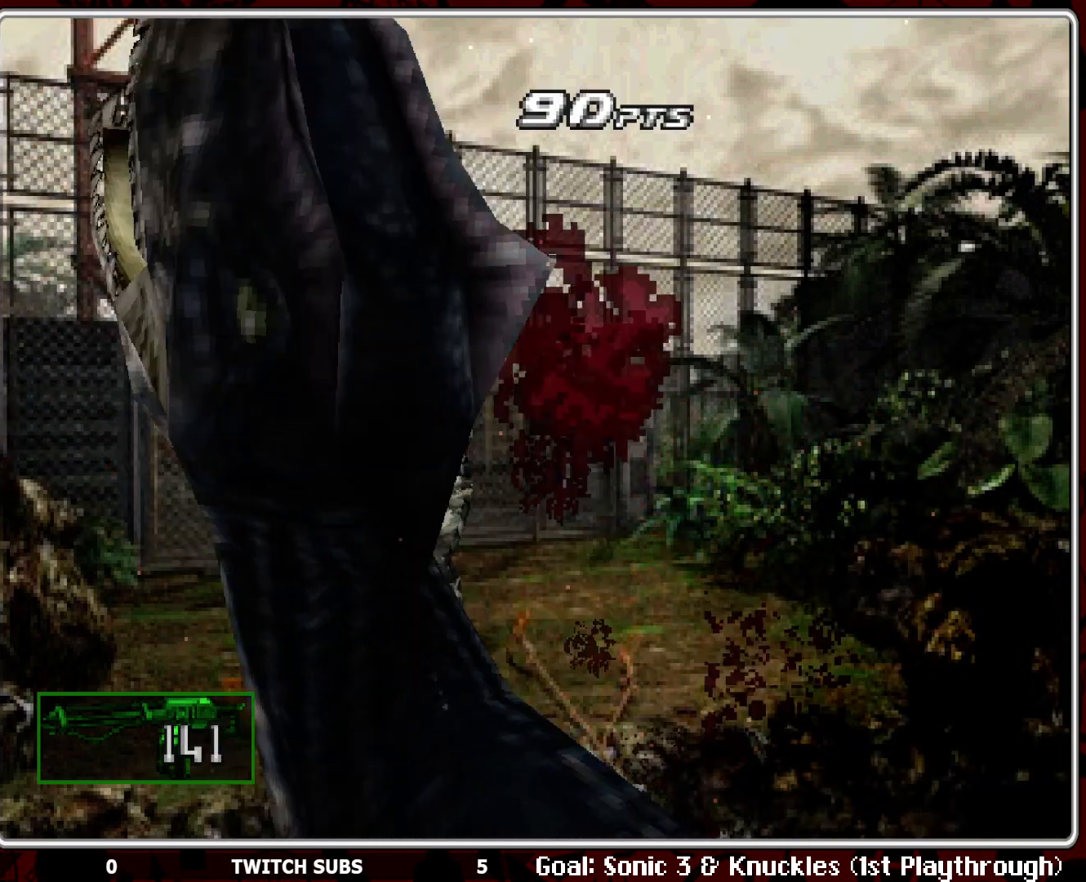
{"buttons": ["R1"], "left_stick": "center", "events": [[50, "L1", "down"], [150, "L1", "up"], [350, "L1", "down"], [450, "L1", "up"]]}
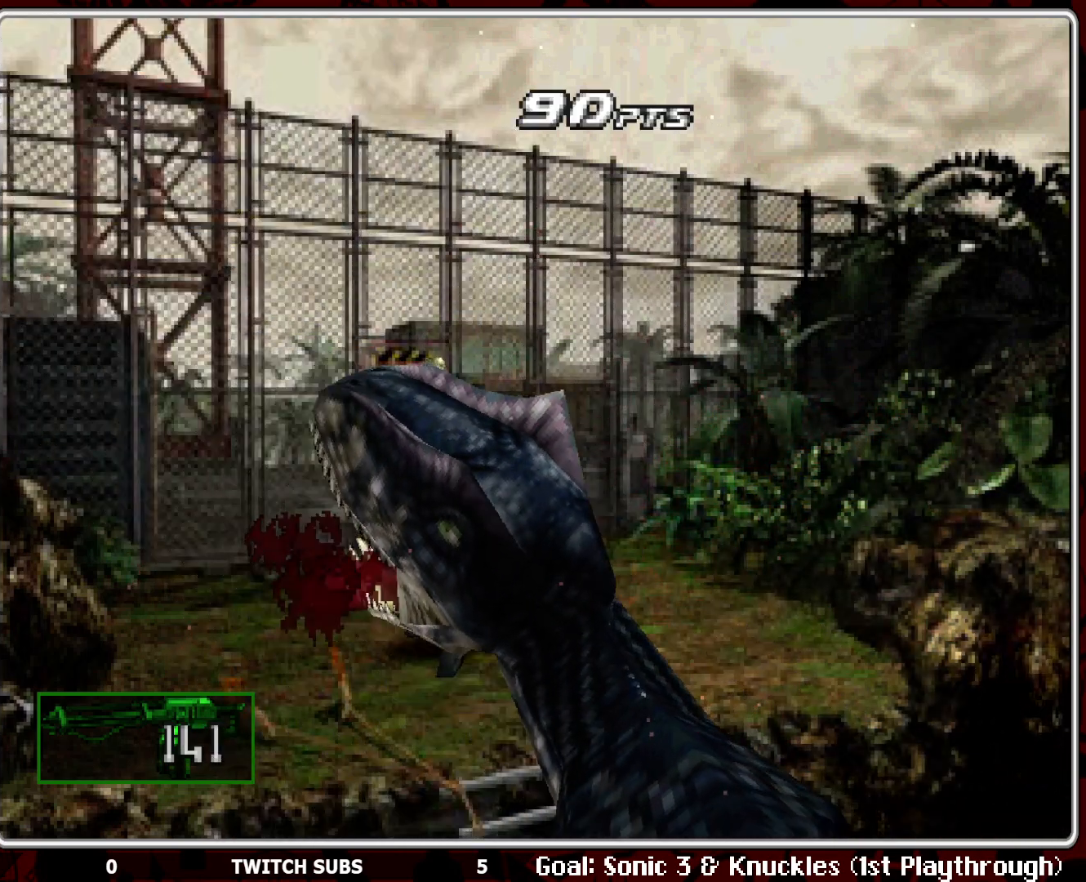
{"buttons": ["R1"], "left_stick": "center", "events": [[33, "L1", "down"], [117, "L1", "up"], [317, "CROSS", "down"], [483, "CROSS", "up"]]}
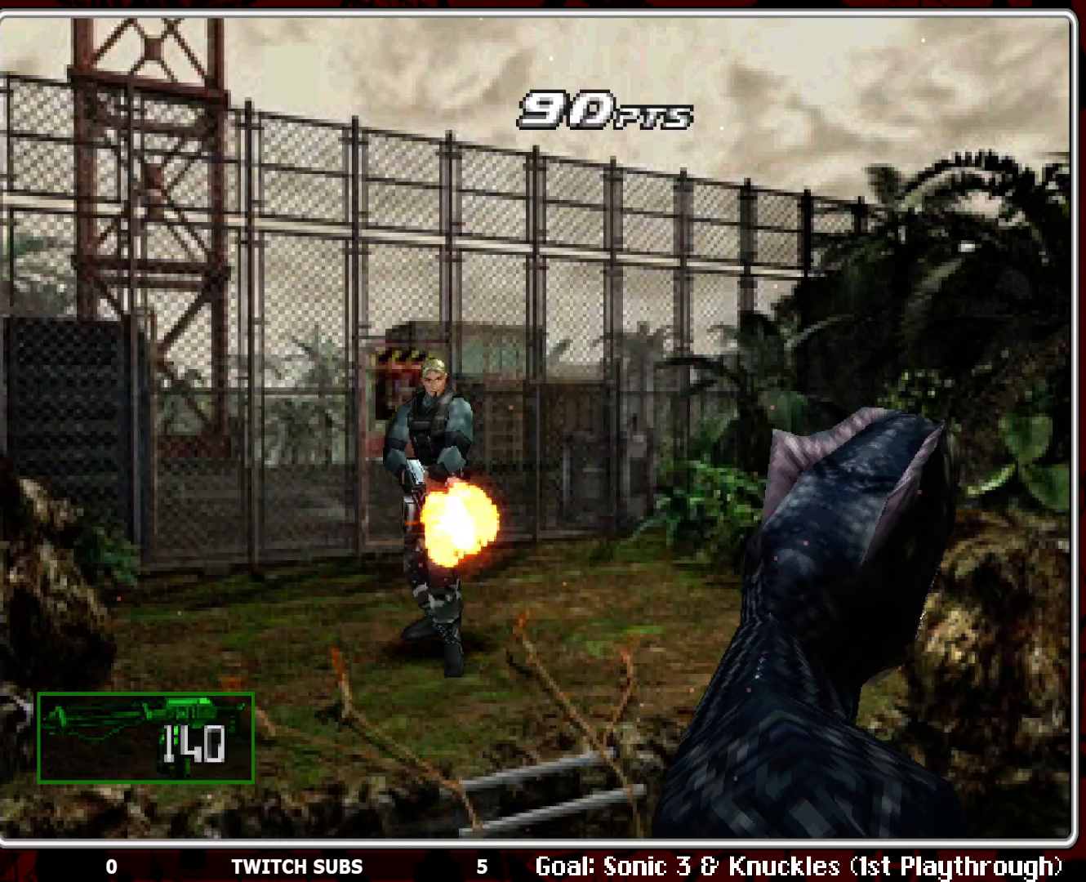
{"buttons": ["R1"], "left_stick": "center", "events": []}
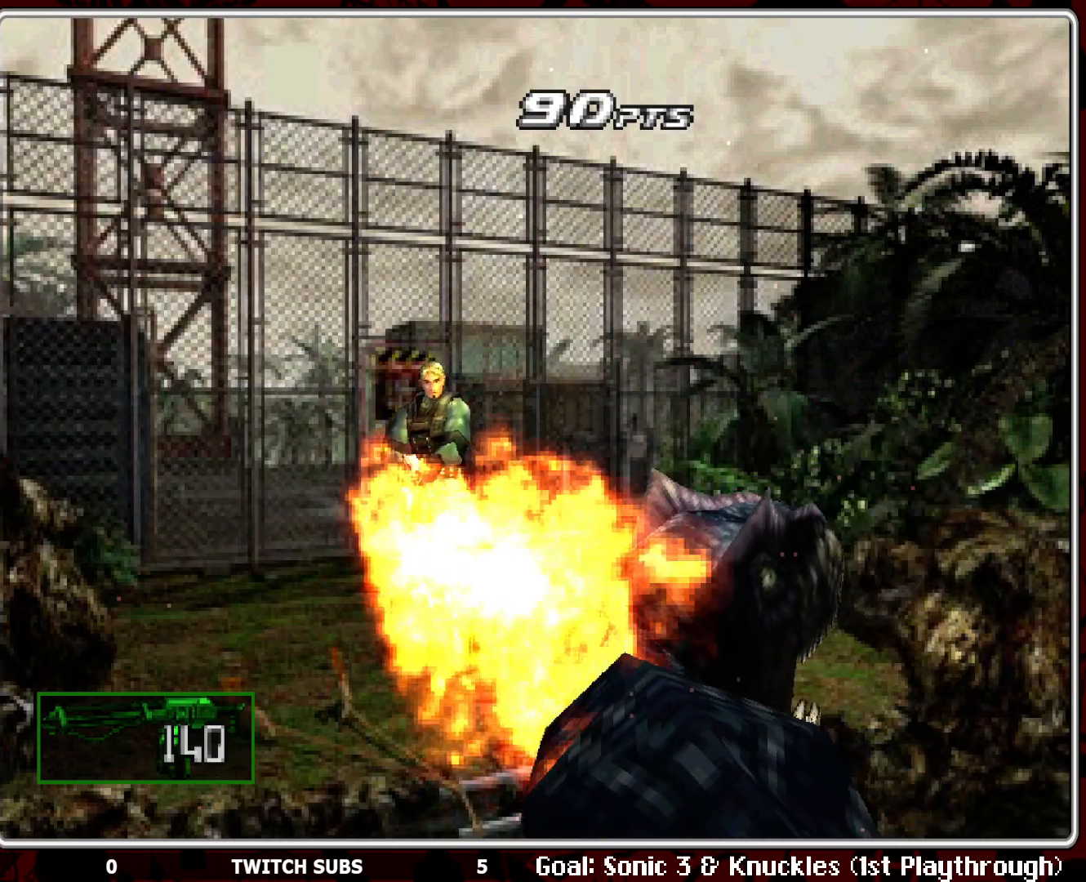
{"buttons": ["R1"], "left_stick": "center", "events": [[17, "CROSS", "down"], [183, "CROSS", "up"]]}
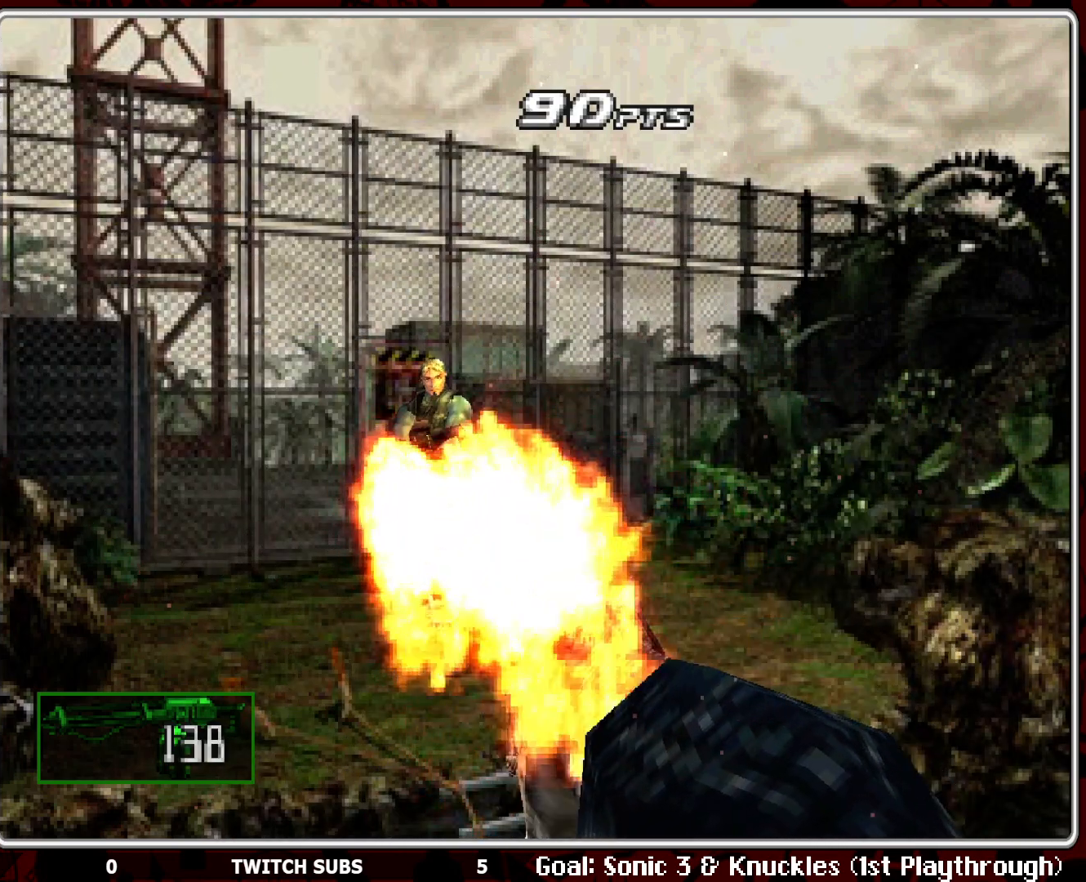
{"buttons": ["R1"], "left_stick": "center", "events": [[217, "CROSS", "down"], [350, "CROSS", "up"]]}
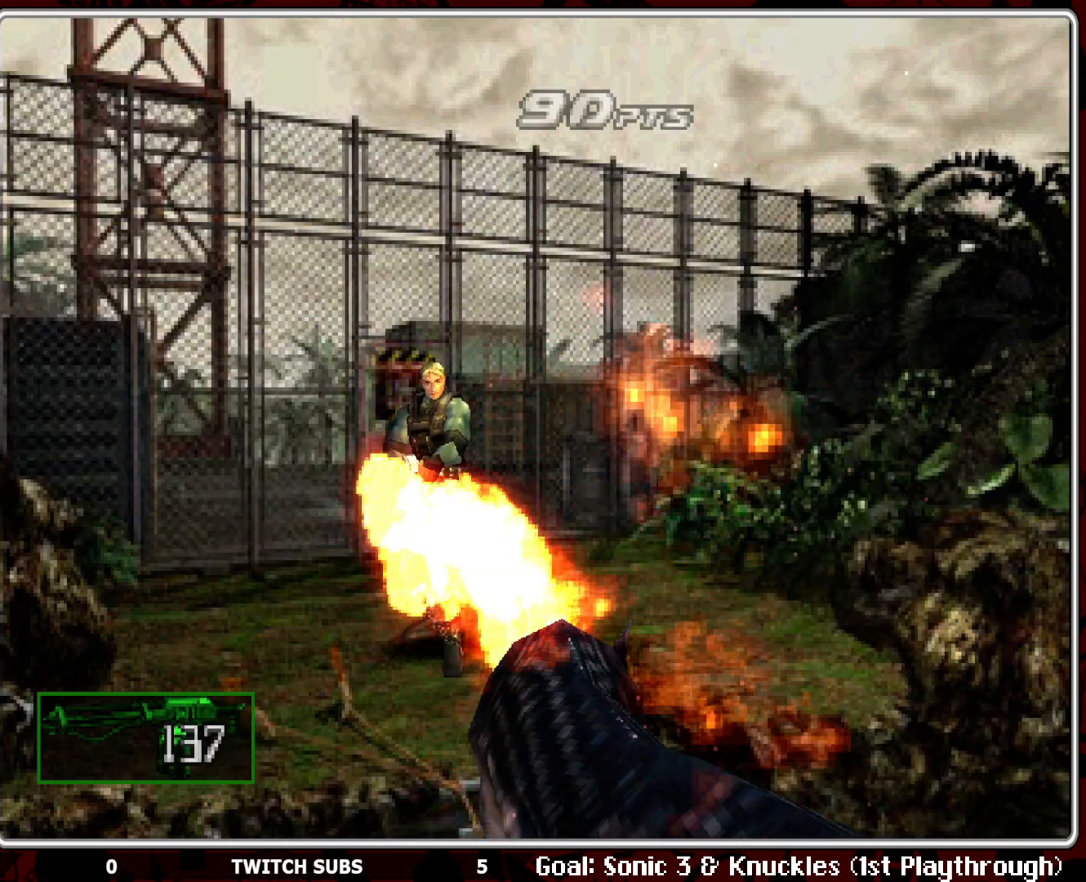
{"buttons": ["CROSS", "R1"], "left_stick": "center", "events": [[367, "CROSS", "down"]]}
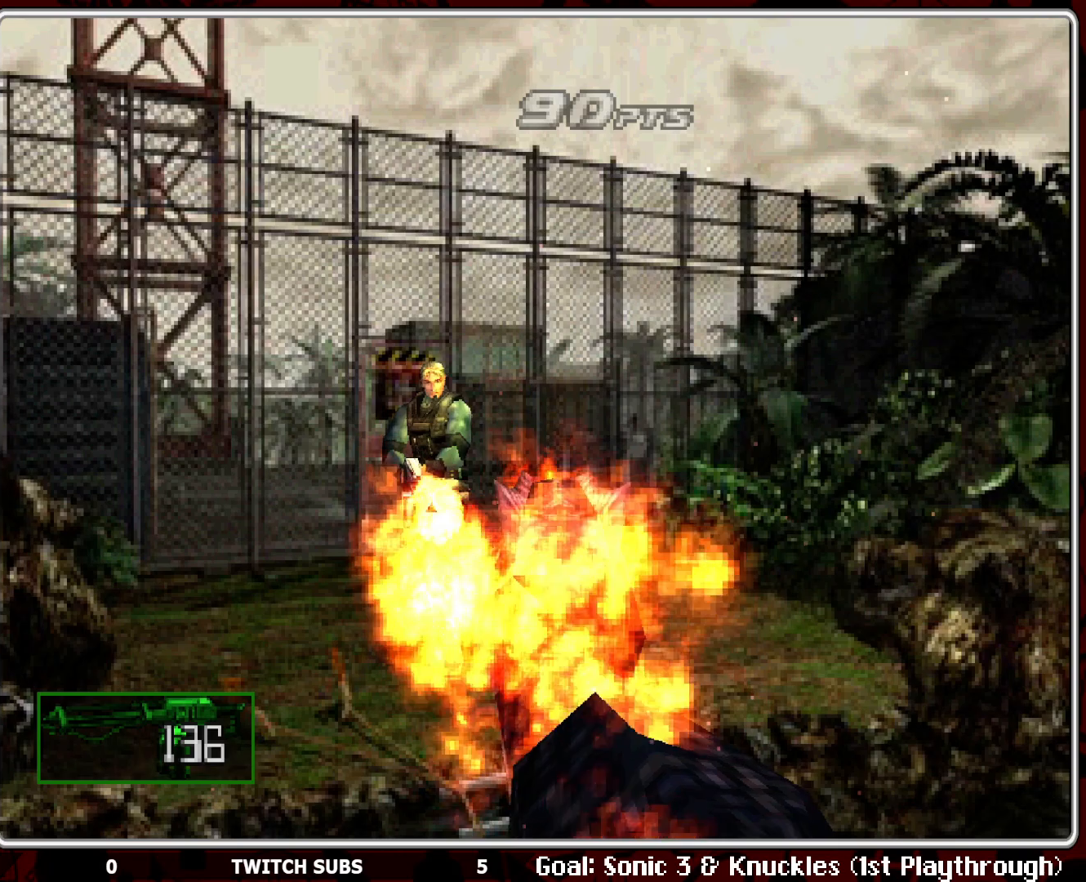
{"buttons": ["CROSS", "R1"], "left_stick": "center", "events": [[17, "CROSS", "up"], [450, "CROSS", "down"]]}
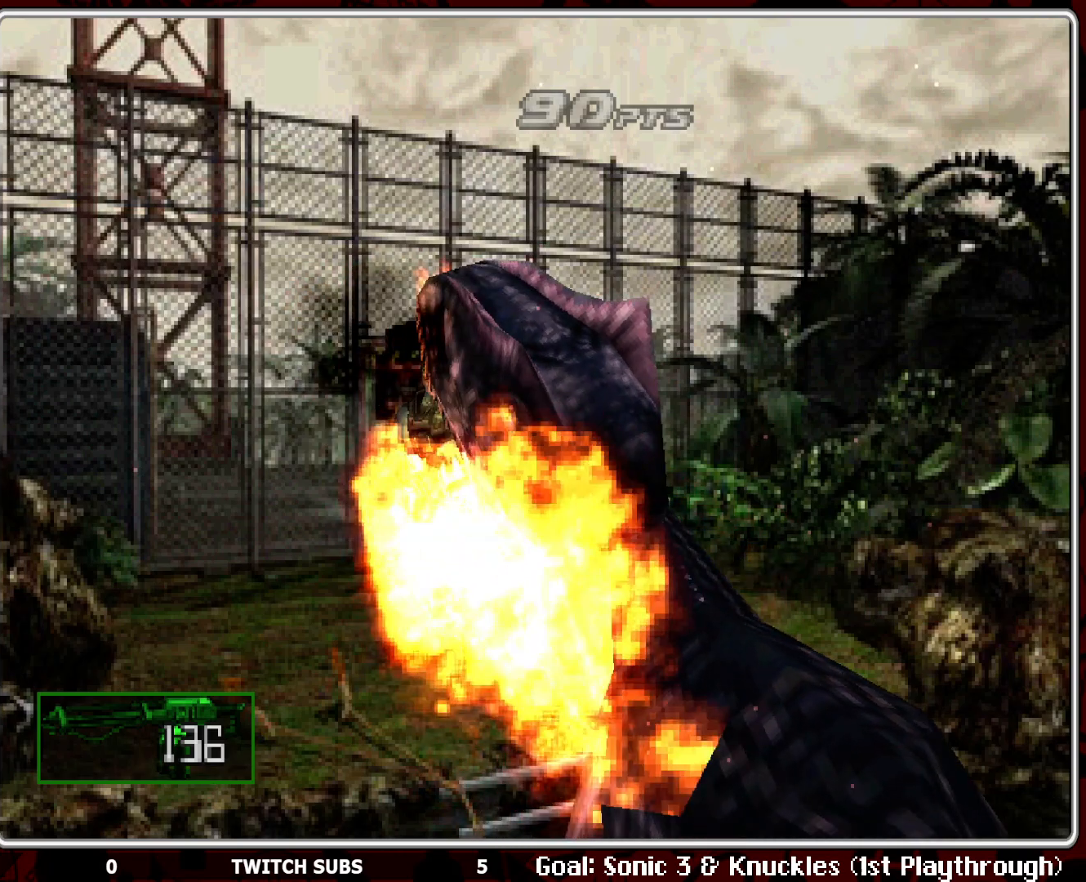
{"buttons": ["R1"], "left_stick": "center", "events": [[83, "CROSS", "up"]]}
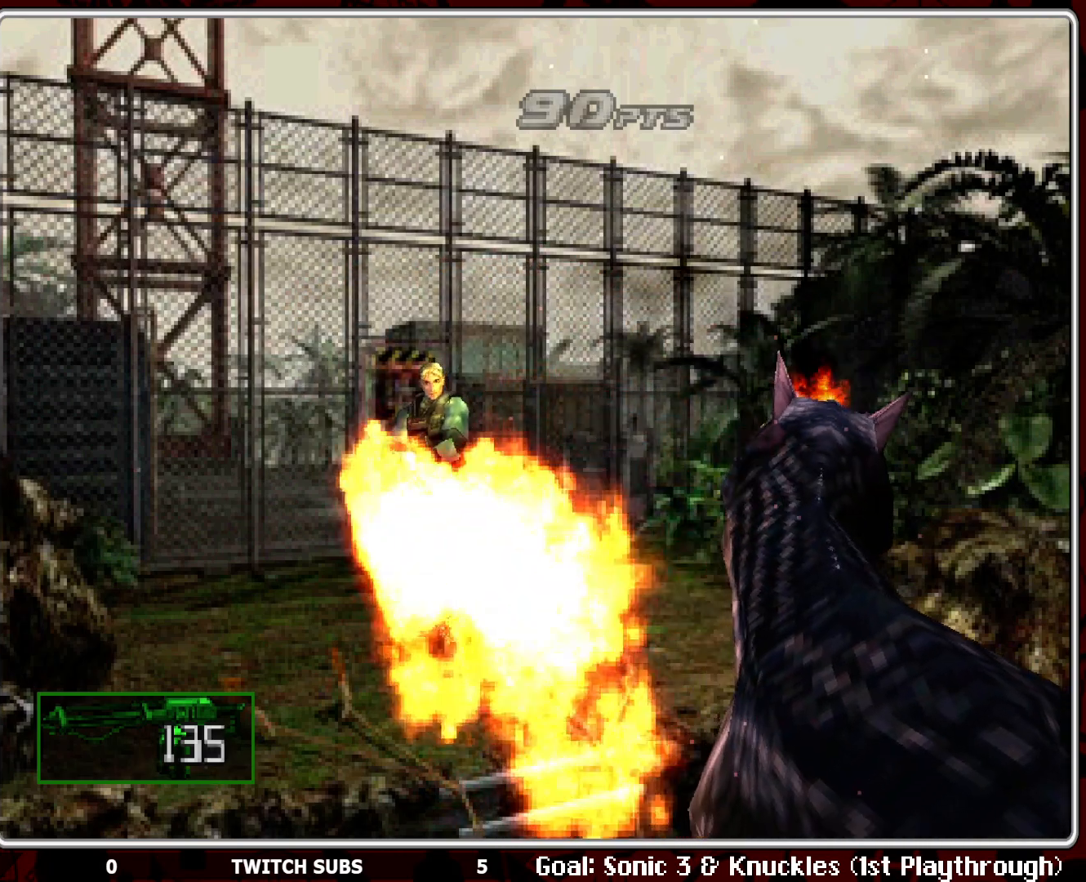
{"buttons": ["R1"], "left_stick": "center", "events": [[100, "CROSS", "down"], [183, "CROSS", "up"]]}
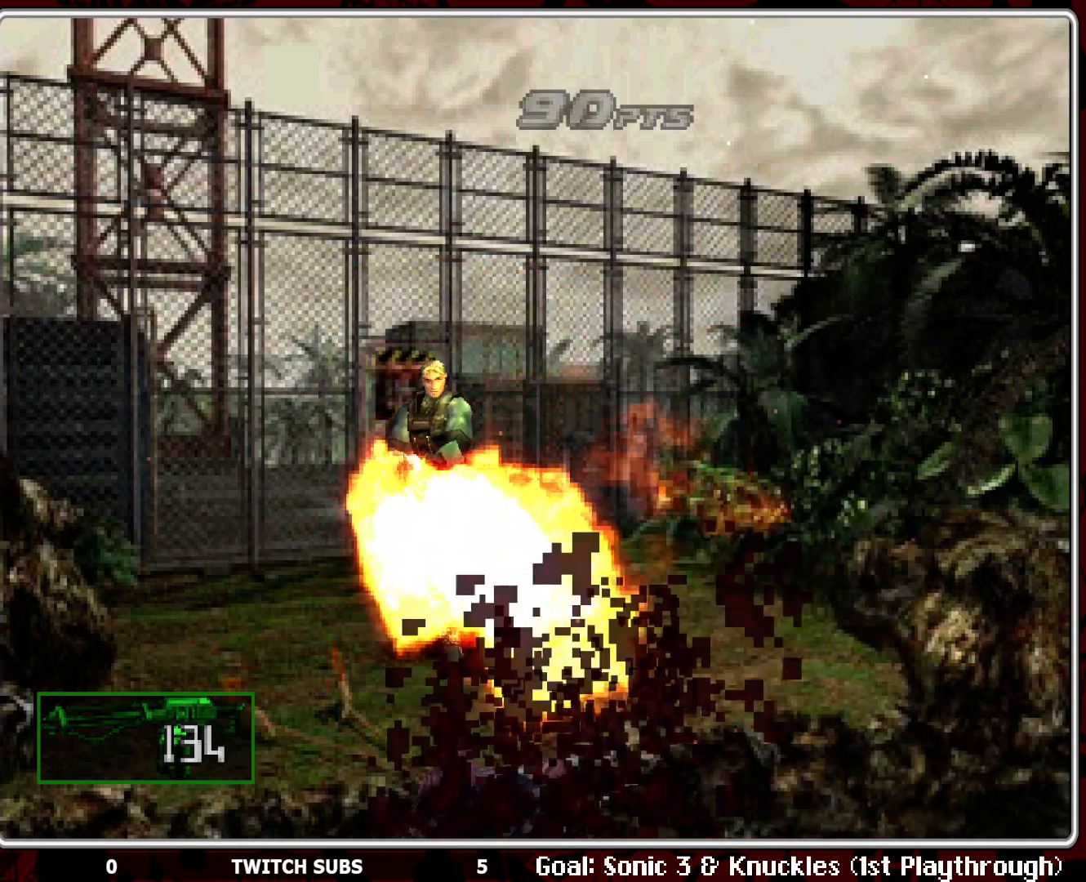
{"buttons": ["R1"], "left_stick": "center", "events": [[150, "CROSS", "down"], [267, "CROSS", "up"]]}
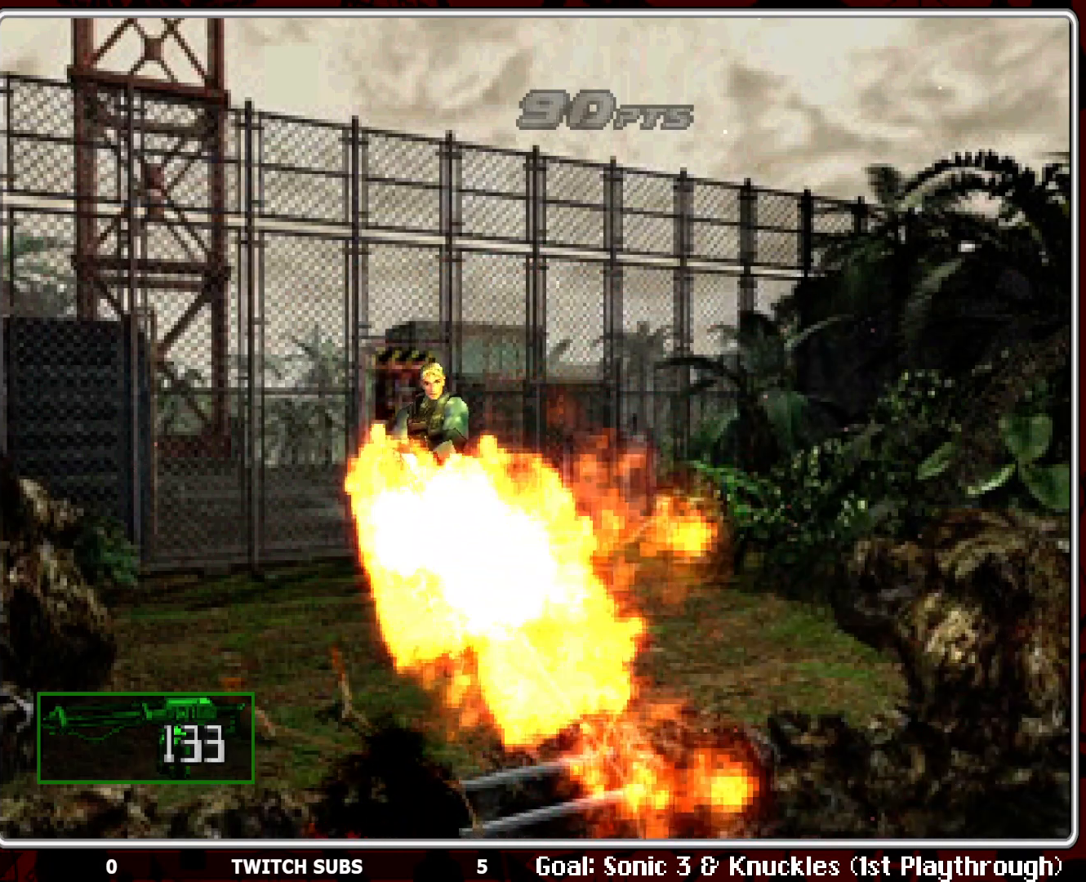
{"buttons": ["R1"], "left_stick": "center", "events": [[167, "CROSS", "down"], [283, "CROSS", "up"]]}
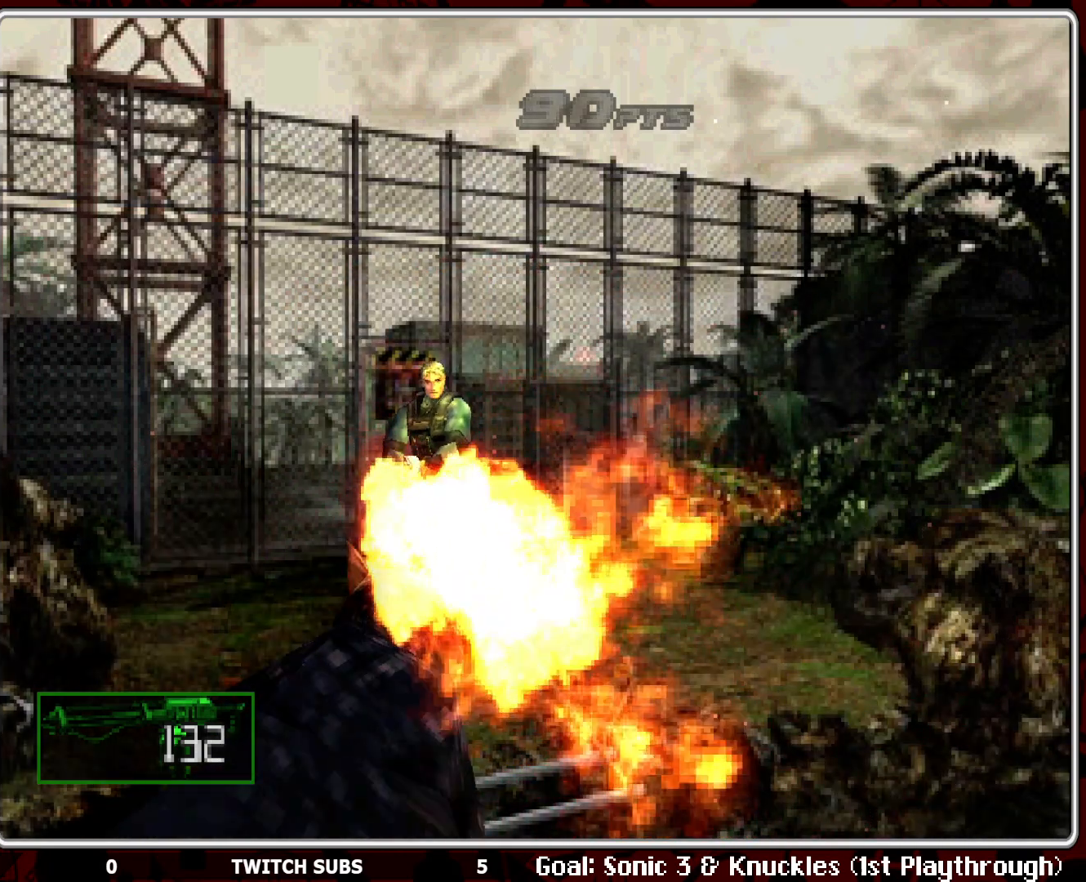
{"buttons": ["R1"], "left_stick": "center", "events": [[200, "CROSS", "down"], [350, "CROSS", "up"]]}
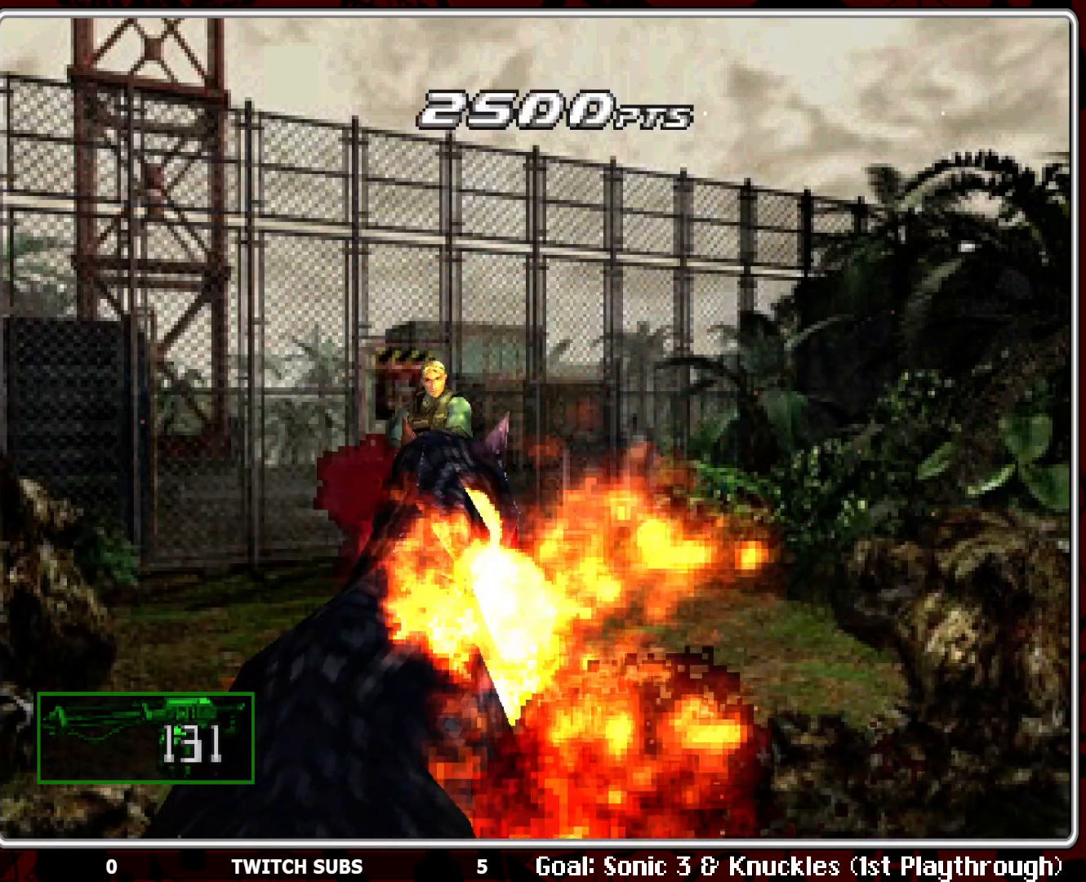
{"buttons": ["R1"], "left_stick": "center", "events": [[83, "L1", "down"], [183, "L1", "up"], [283, "L1", "down"], [383, "L1", "up"]]}
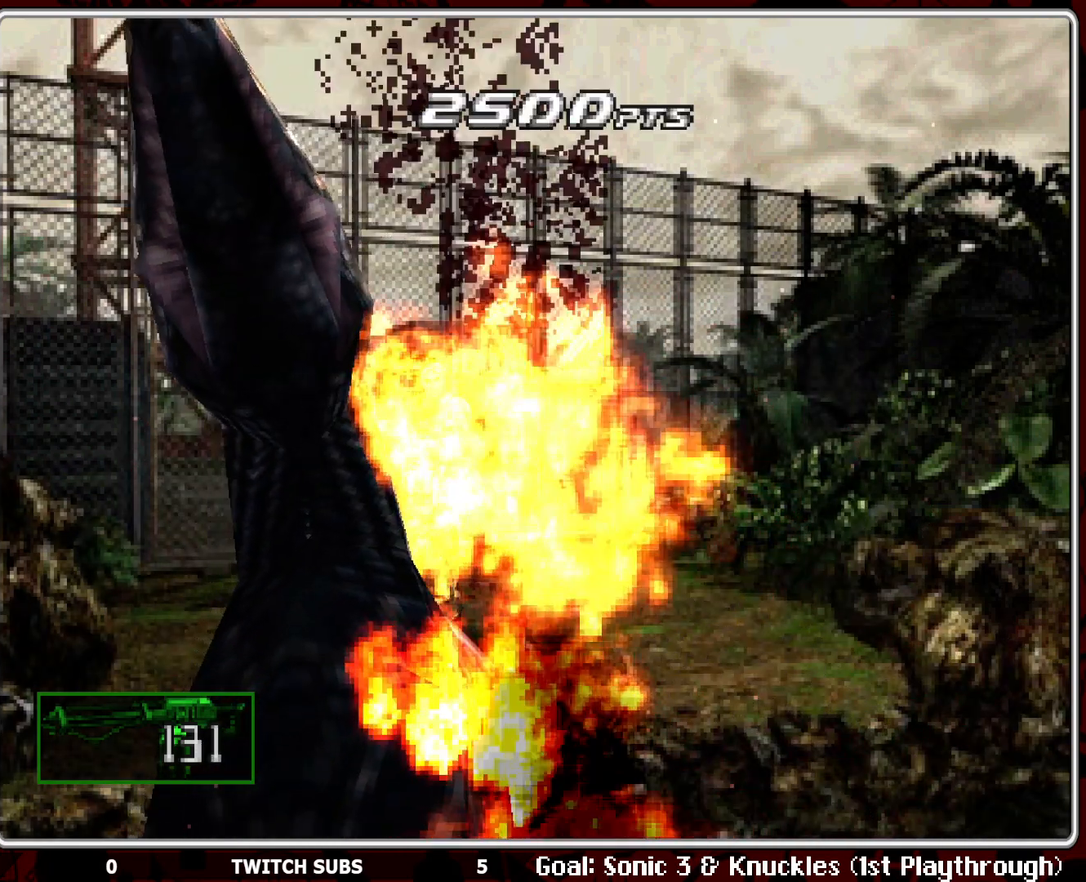
{"buttons": ["R1"], "left_stick": "center", "events": [[17, "CROSS", "down"], [117, "CROSS", "up"], [200, "CROSS", "down"], [283, "CROSS", "up"]]}
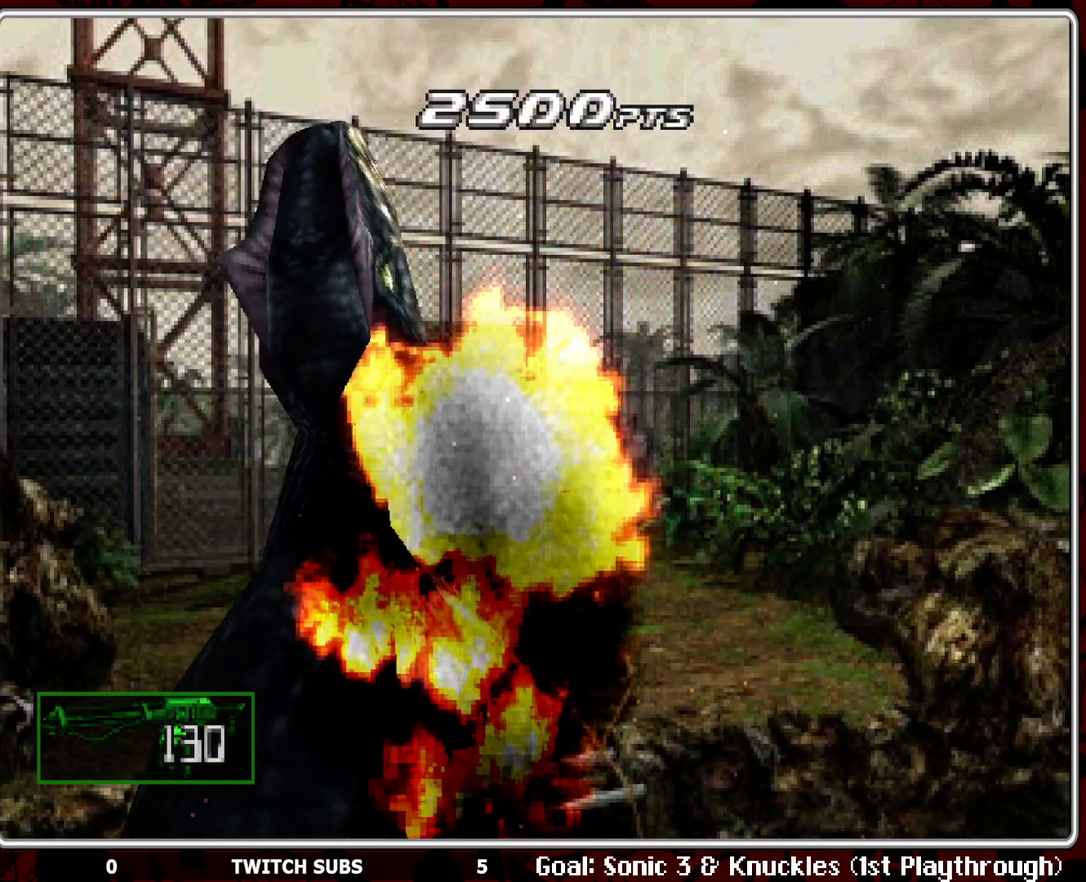
{"buttons": ["CROSS", "R1"], "left_stick": "center", "events": [[417, "CROSS", "down"]]}
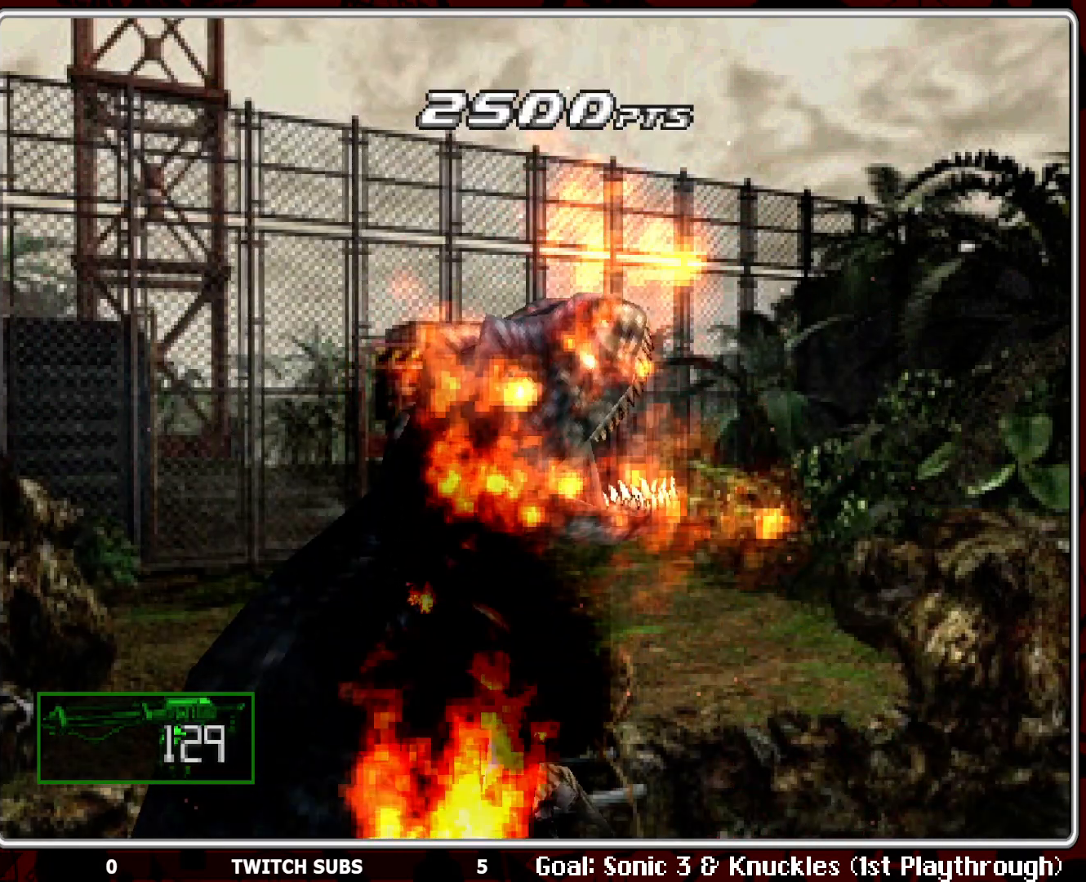
{"buttons": ["R1"], "left_stick": "center", "events": [[17, "CROSS", "up"]]}
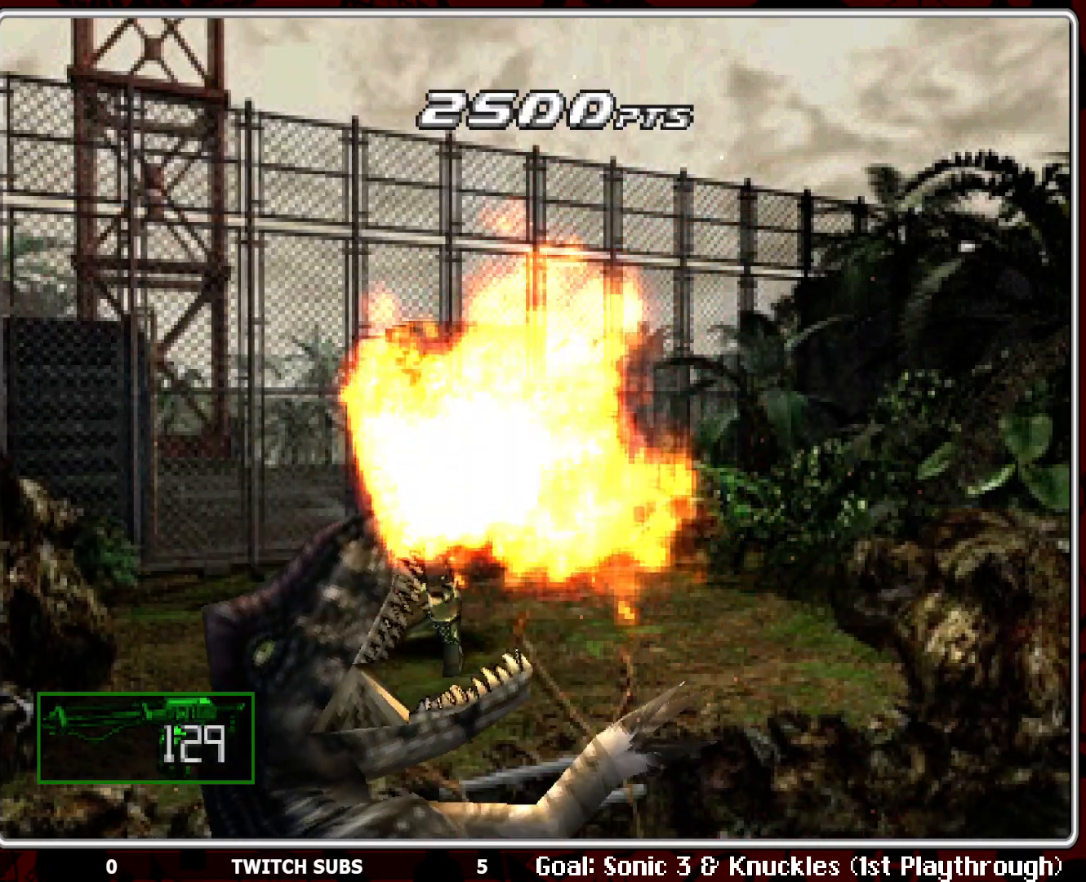
{"buttons": ["R1"], "left_stick": "center", "events": []}
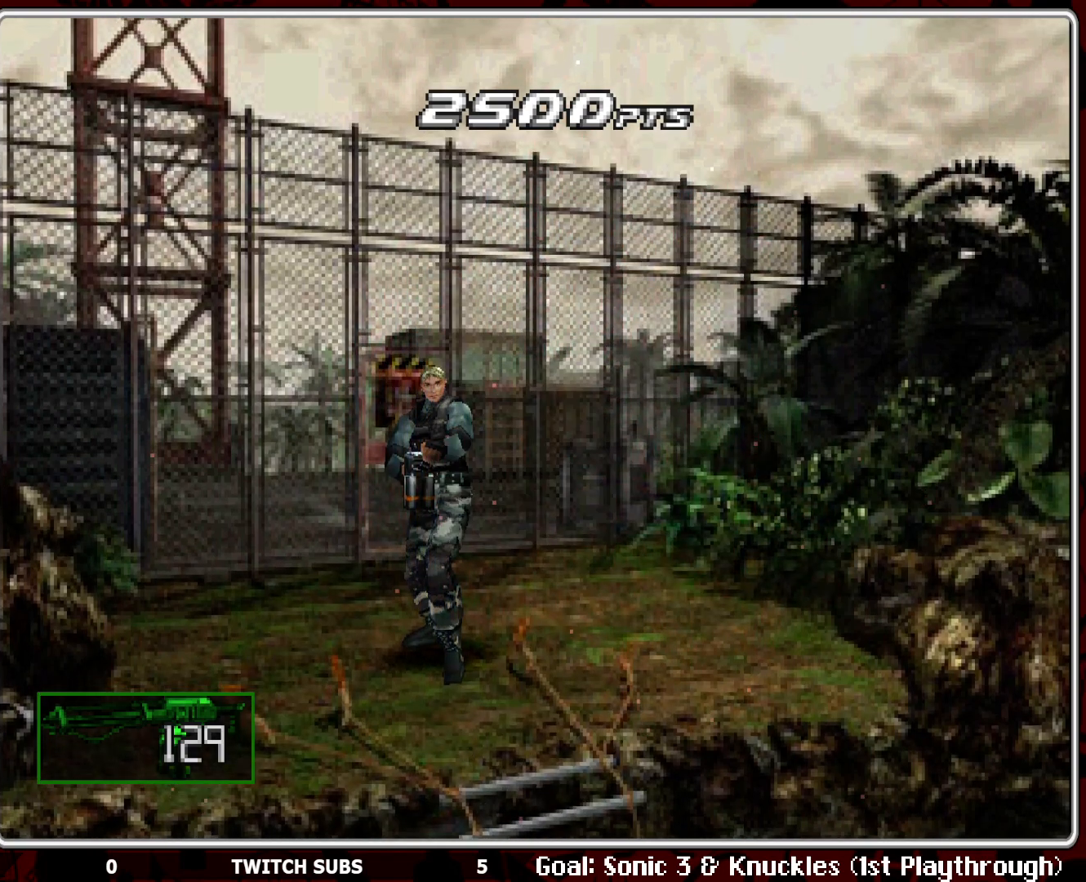
{"buttons": [], "left_stick": "center", "events": [[200, "R1", "up"]]}
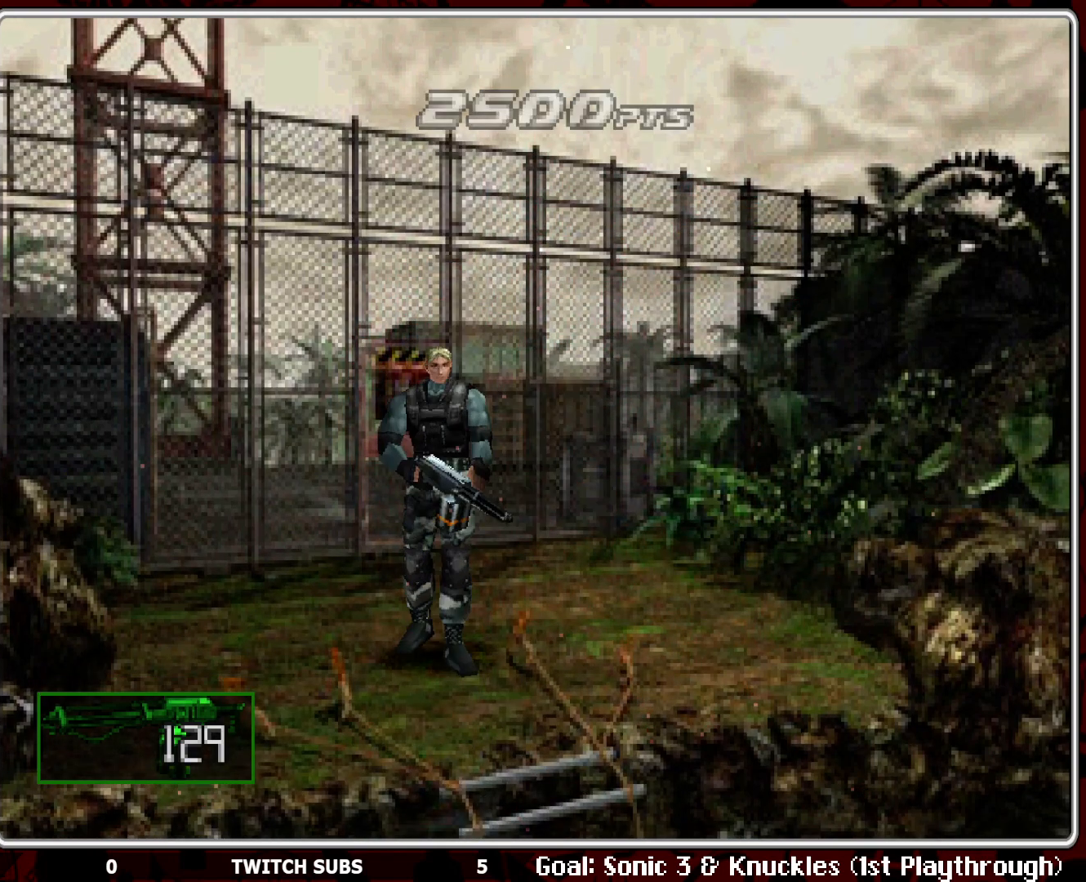
{"buttons": [], "left_stick": "center", "events": []}
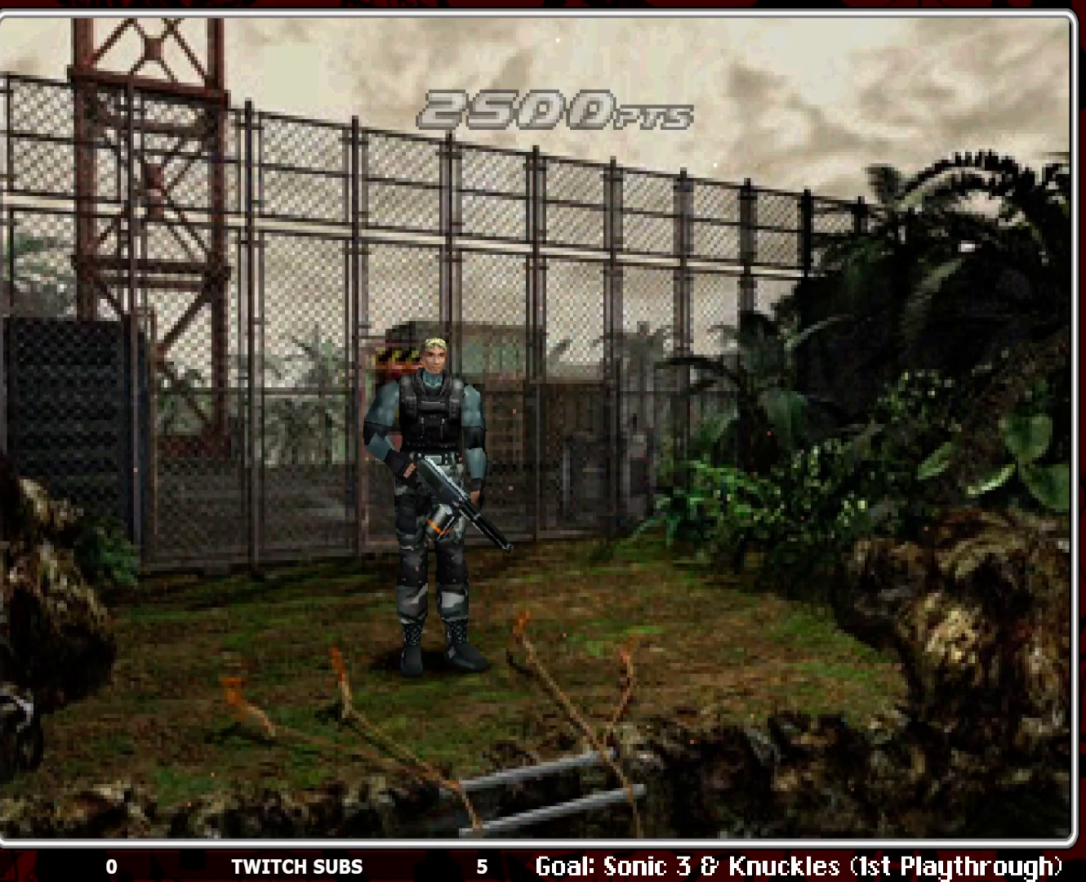
{"buttons": [], "left_stick": "center", "events": []}